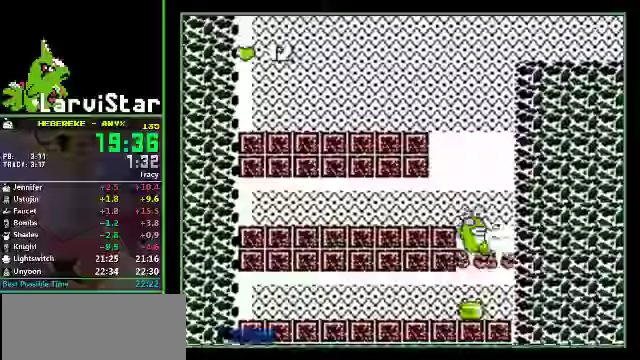
Gameplay with a controller (Nintendo layout); each line is a JSON object with the inputs held at the frame after it. "events" lists button and stick changes between this image and that frame as [ms after this image, input, new state], when the widget could be followed in between. Not read: L3 R3.
{"buttons": ["DPAD_DOWN"], "events": []}
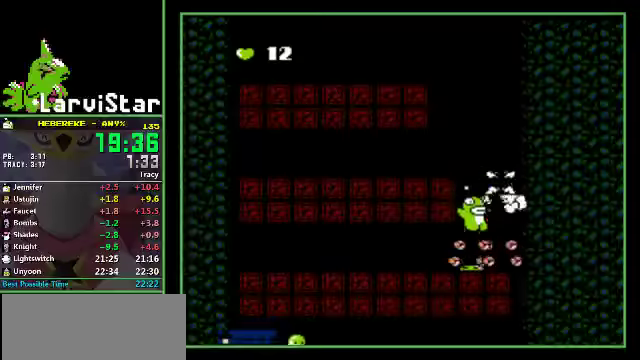
{"buttons": ["B"], "events": [[267, "B", "down"], [300, "DPAD_DOWN", "up"]]}
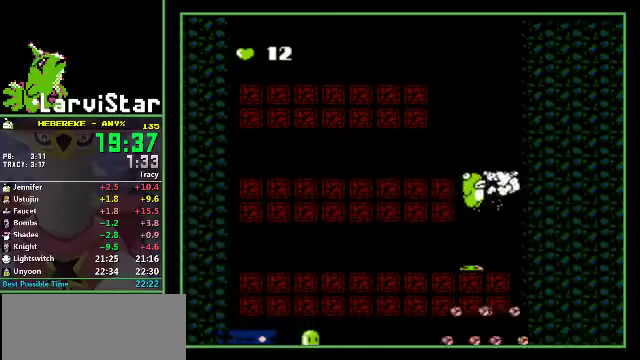
{"buttons": ["B"], "events": []}
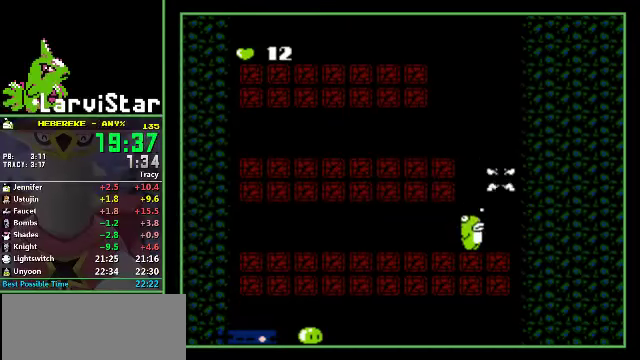
{"buttons": ["B"], "events": []}
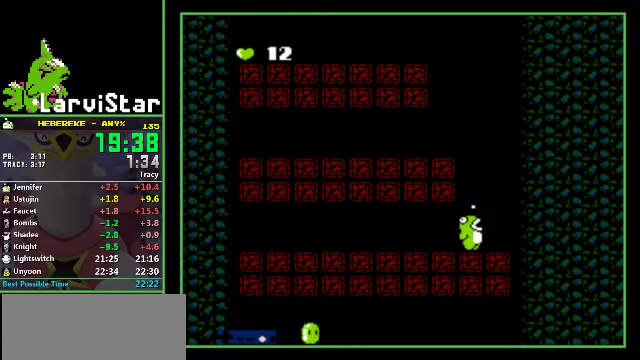
{"buttons": ["B"], "events": []}
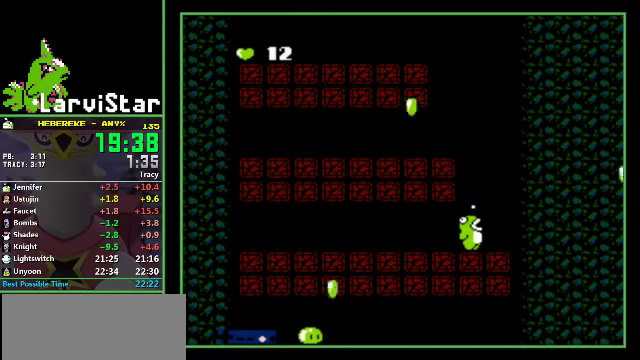
{"buttons": ["B"], "events": [[433, "B", "up"], [500, "B", "down"]]}
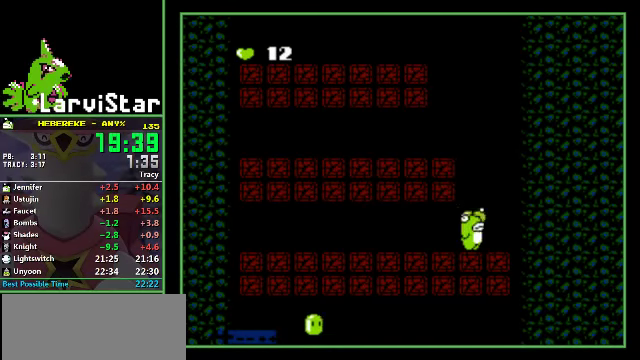
{"buttons": [], "events": [[167, "B", "up"]]}
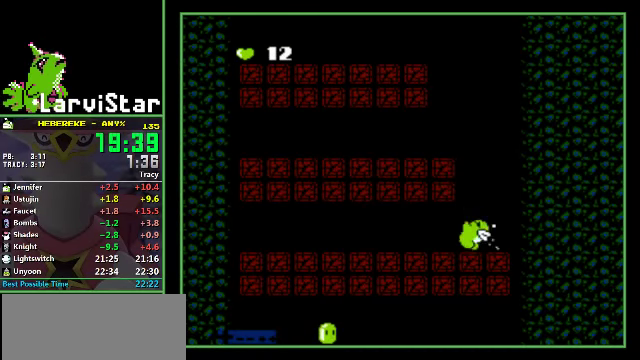
{"buttons": [], "events": []}
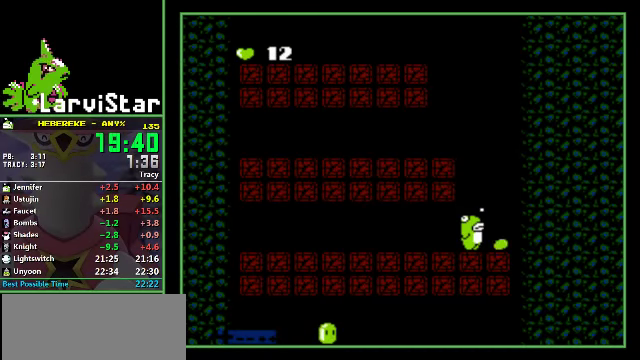
{"buttons": [], "events": []}
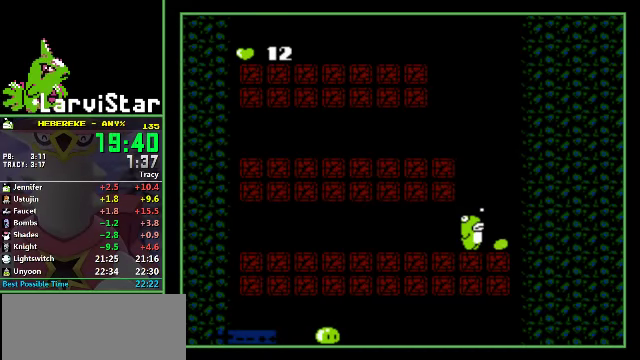
{"buttons": [], "events": []}
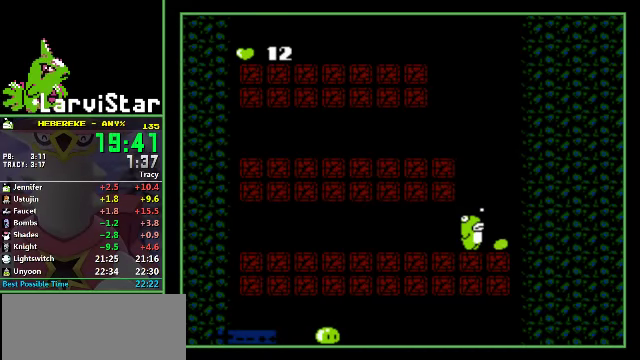
{"buttons": ["B"], "events": [[67, "B", "down"]]}
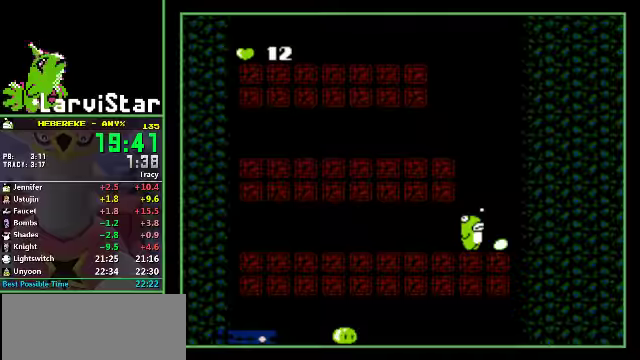
{"buttons": ["B"], "events": []}
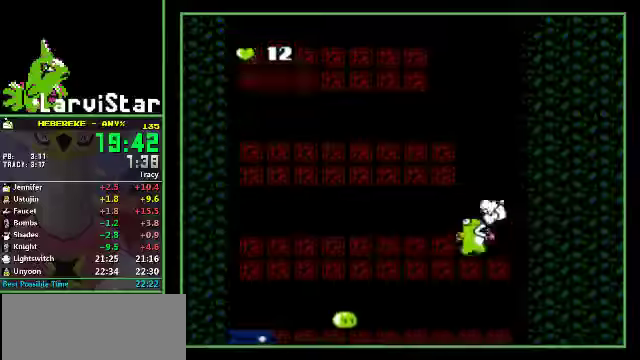
{"buttons": ["B"], "events": []}
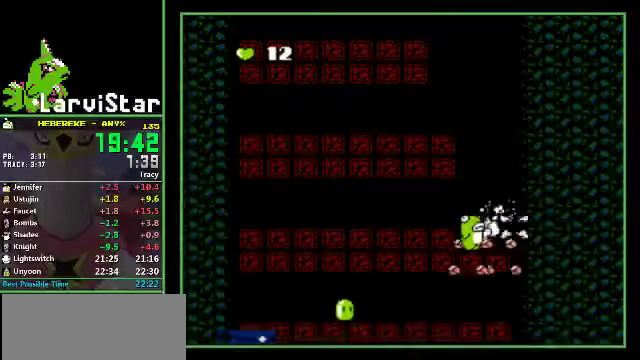
{"buttons": ["B"], "events": []}
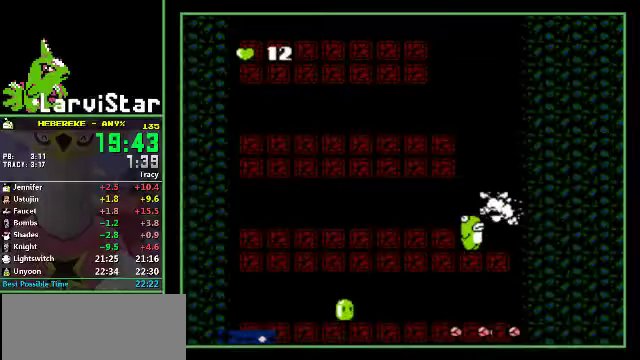
{"buttons": ["B"], "events": []}
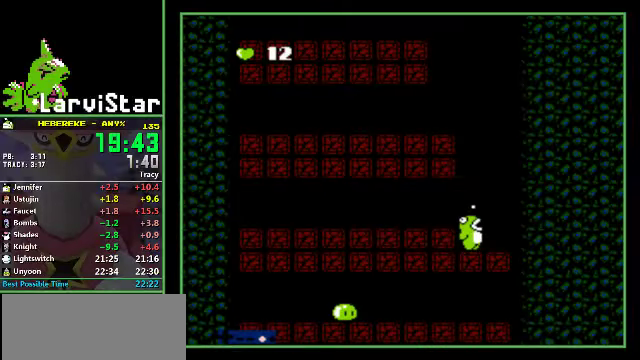
{"buttons": ["B"], "events": []}
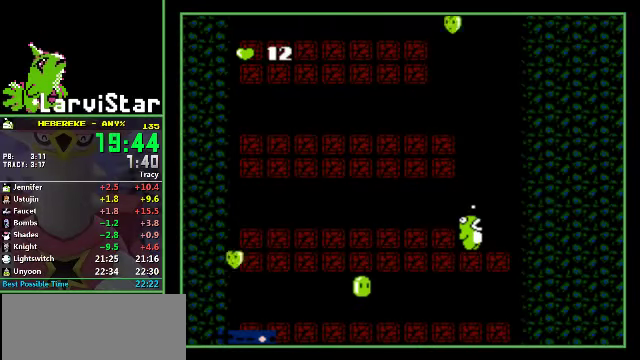
{"buttons": ["B"], "events": []}
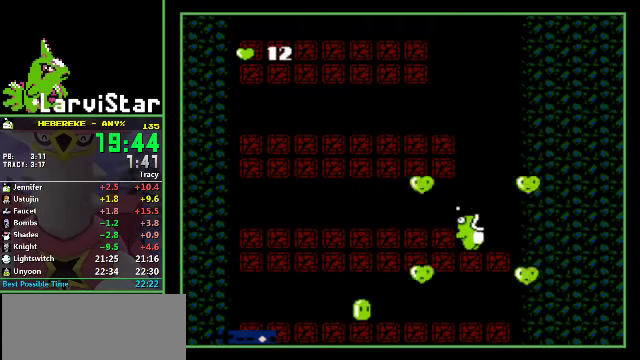
{"buttons": [], "events": [[400, "B", "up"]]}
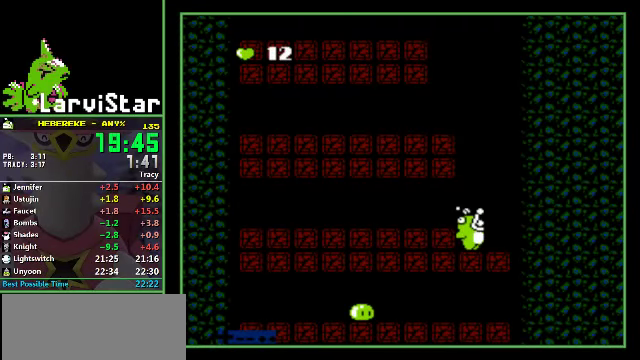
{"buttons": [], "events": []}
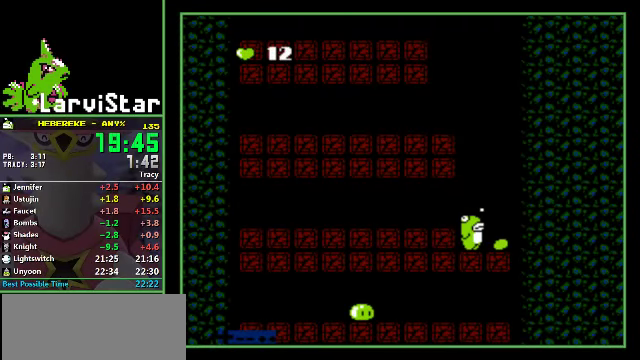
{"buttons": [], "events": []}
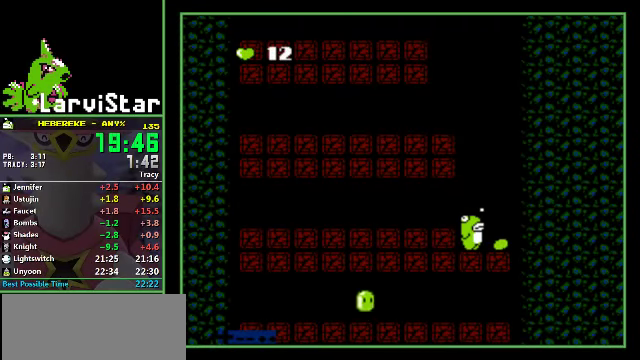
{"buttons": [], "events": []}
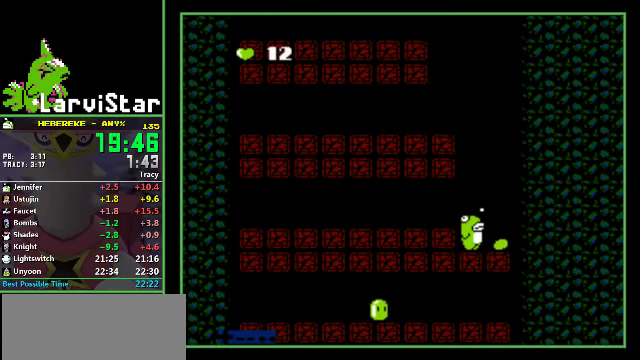
{"buttons": [], "events": []}
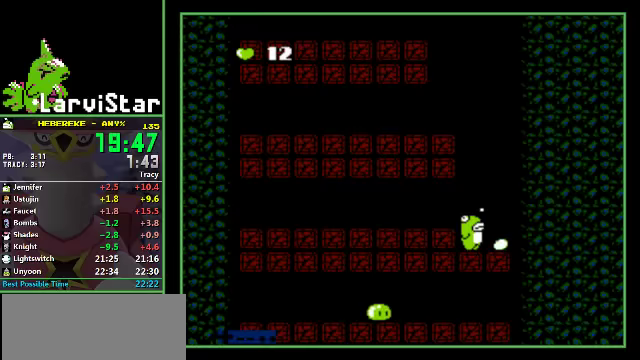
{"buttons": [], "events": []}
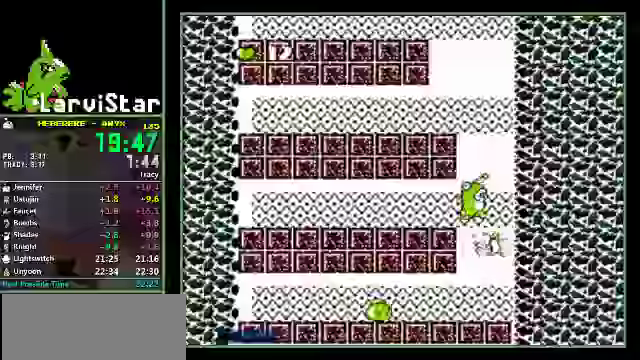
{"buttons": [], "events": []}
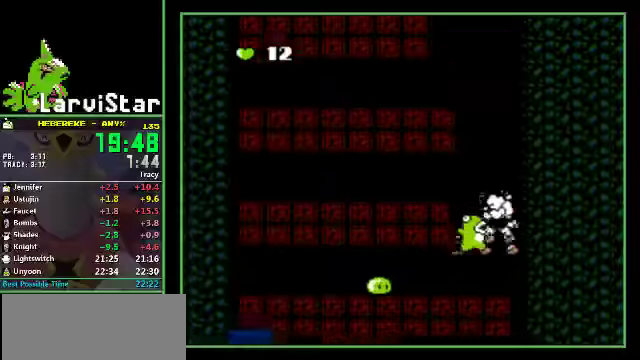
{"buttons": ["B"], "events": [[134, "B", "down"]]}
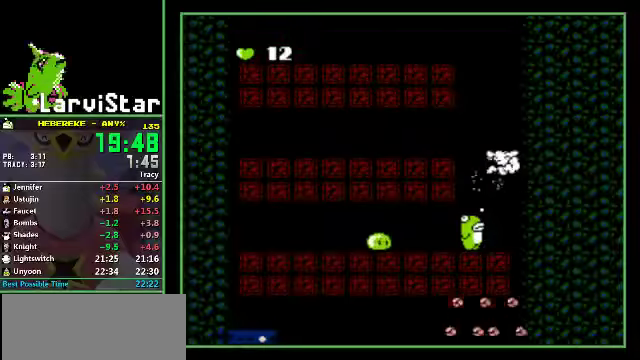
{"buttons": ["B"], "events": []}
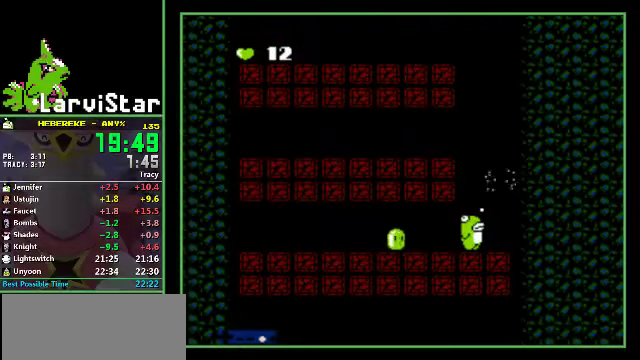
{"buttons": ["B"], "events": []}
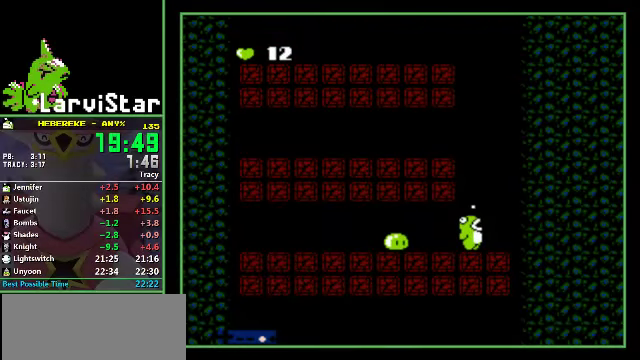
{"buttons": ["B"], "events": []}
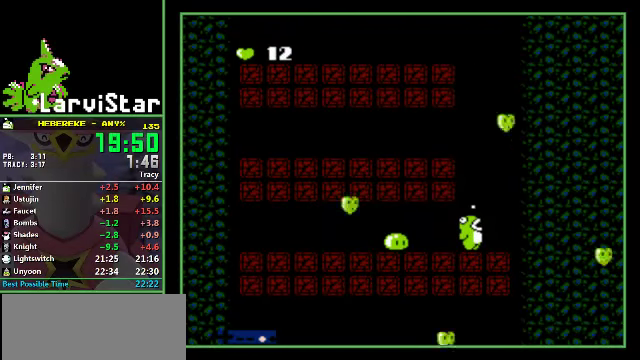
{"buttons": [], "events": [[334, "B", "up"], [400, "B", "down"], [500, "B", "up"]]}
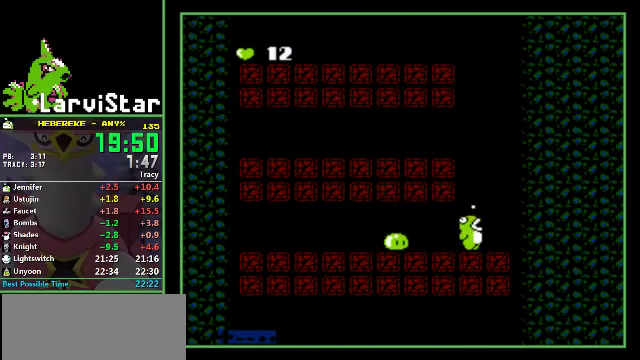
{"buttons": [], "events": []}